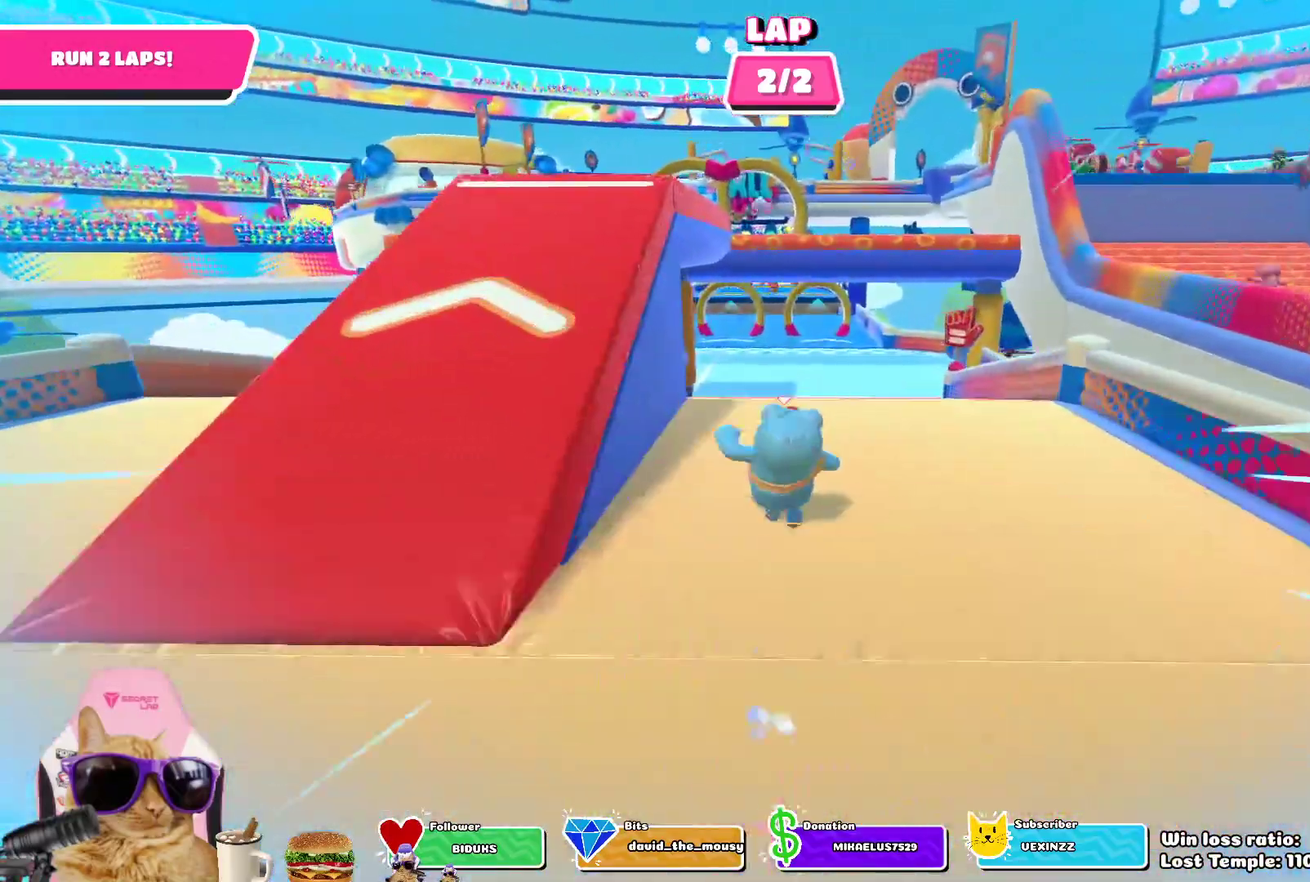
Gameplay with a controller (PlayStation layout); each line is a JSON object with the inputs held at the frame after it (dt_ms = milliseconds from this image to that frame). "events" lists button and stick changes between this image and that frame as [ms after this image, input, new state], when the widget could be followed in between.
{"dt_ms": 700, "buttons": [], "left_stick": "up", "right_stick": "left", "events": [[250, "CROSS", "down"], [350, "CROSS", "up"], [683, "right_stick", "left"]]}
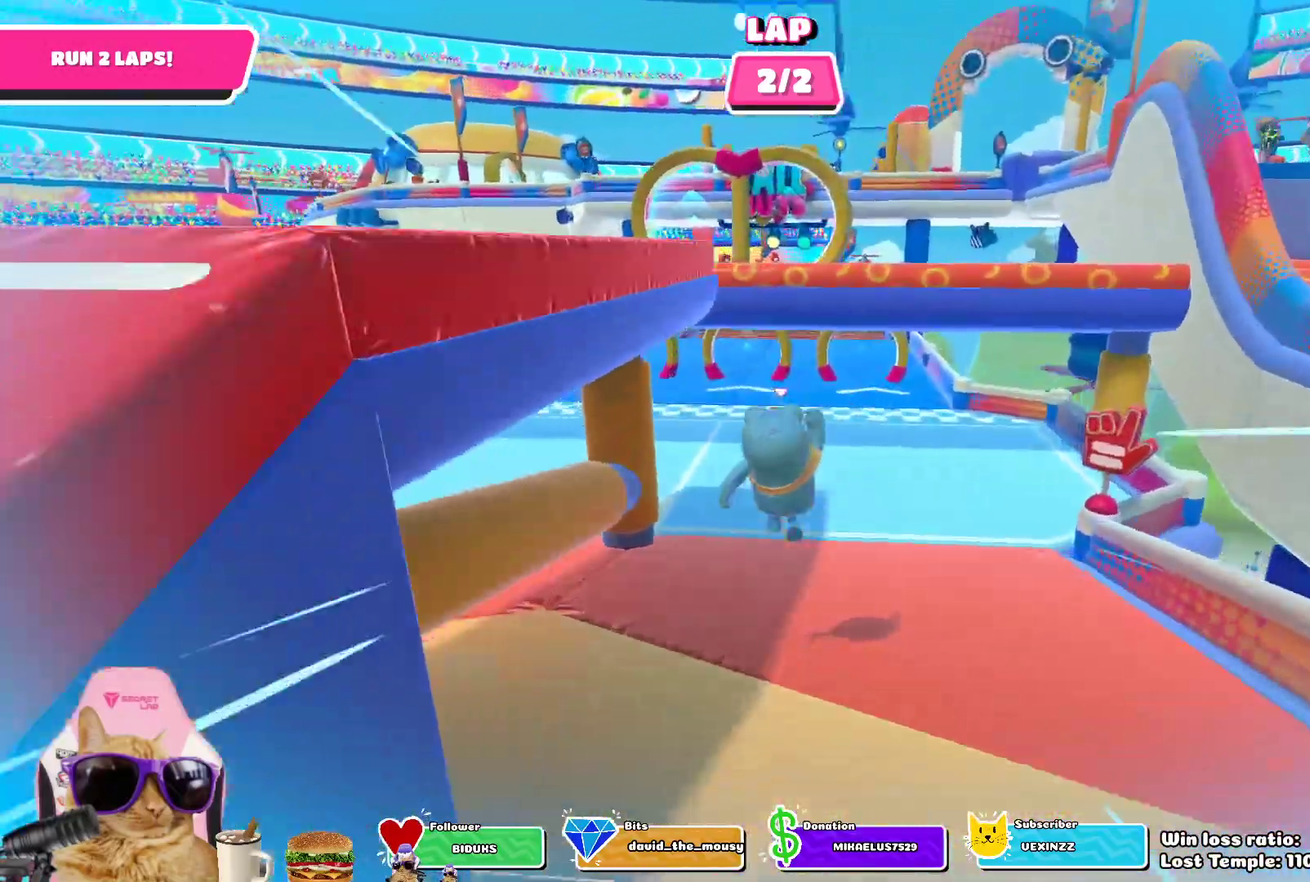
{"dt_ms": 400, "buttons": [], "left_stick": "up", "right_stick": "center", "events": [[117, "right_stick", "center"]]}
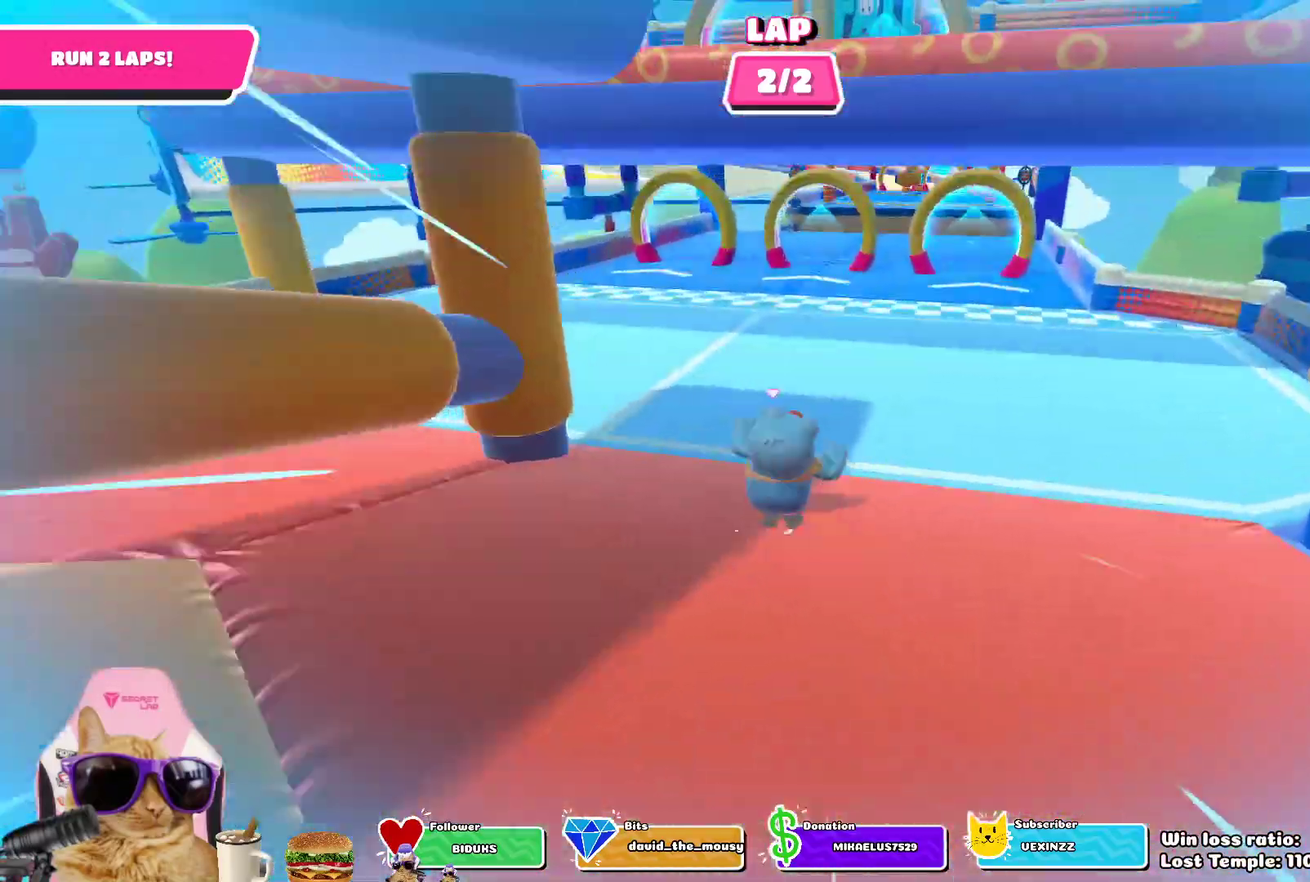
{"dt_ms": 300, "buttons": [], "left_stick": "up", "right_stick": "center", "events": []}
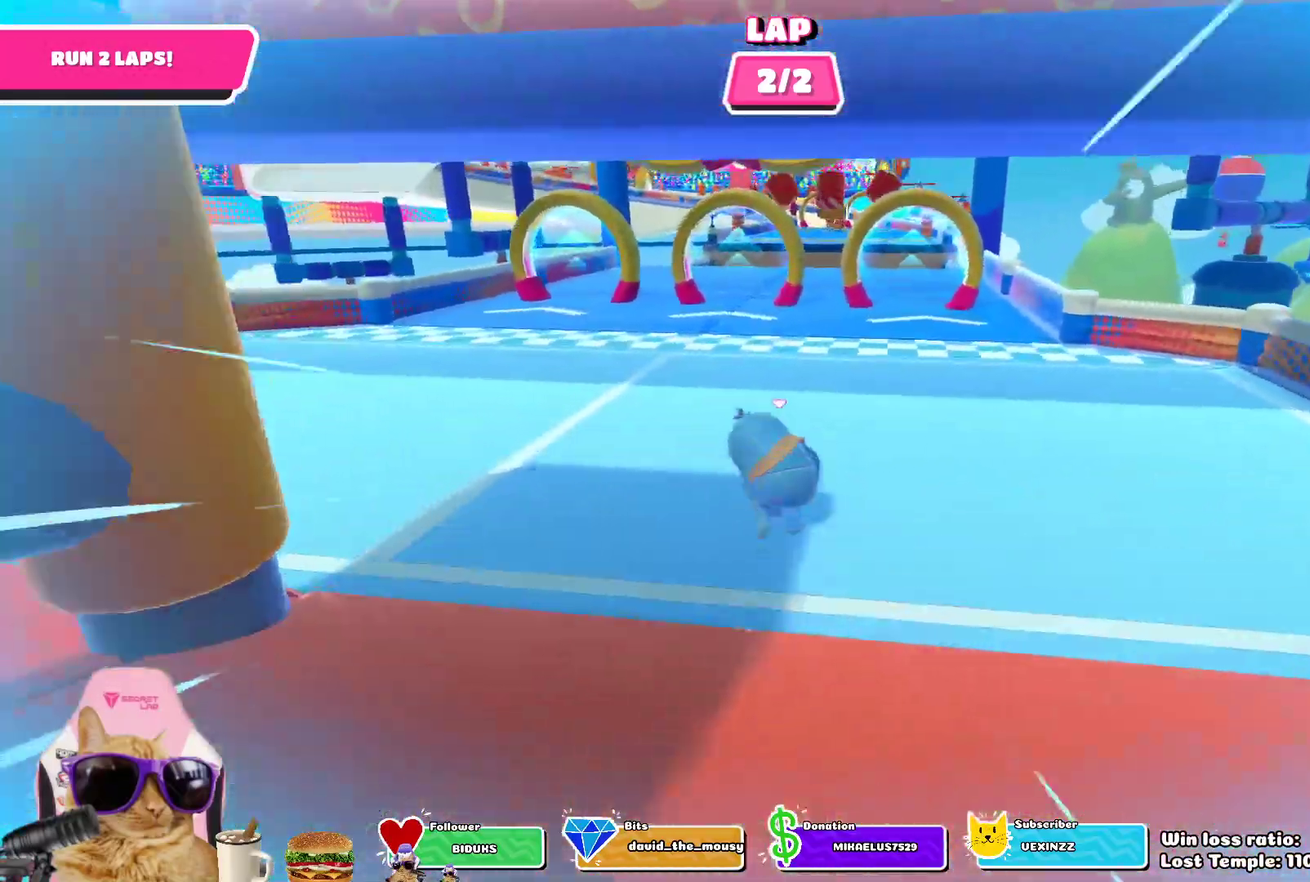
{"dt_ms": 700, "buttons": ["SQUARE"], "left_stick": "up", "right_stick": "center", "events": [[117, "CROSS", "down"], [283, "CROSS", "up"], [533, "SQUARE", "down"]]}
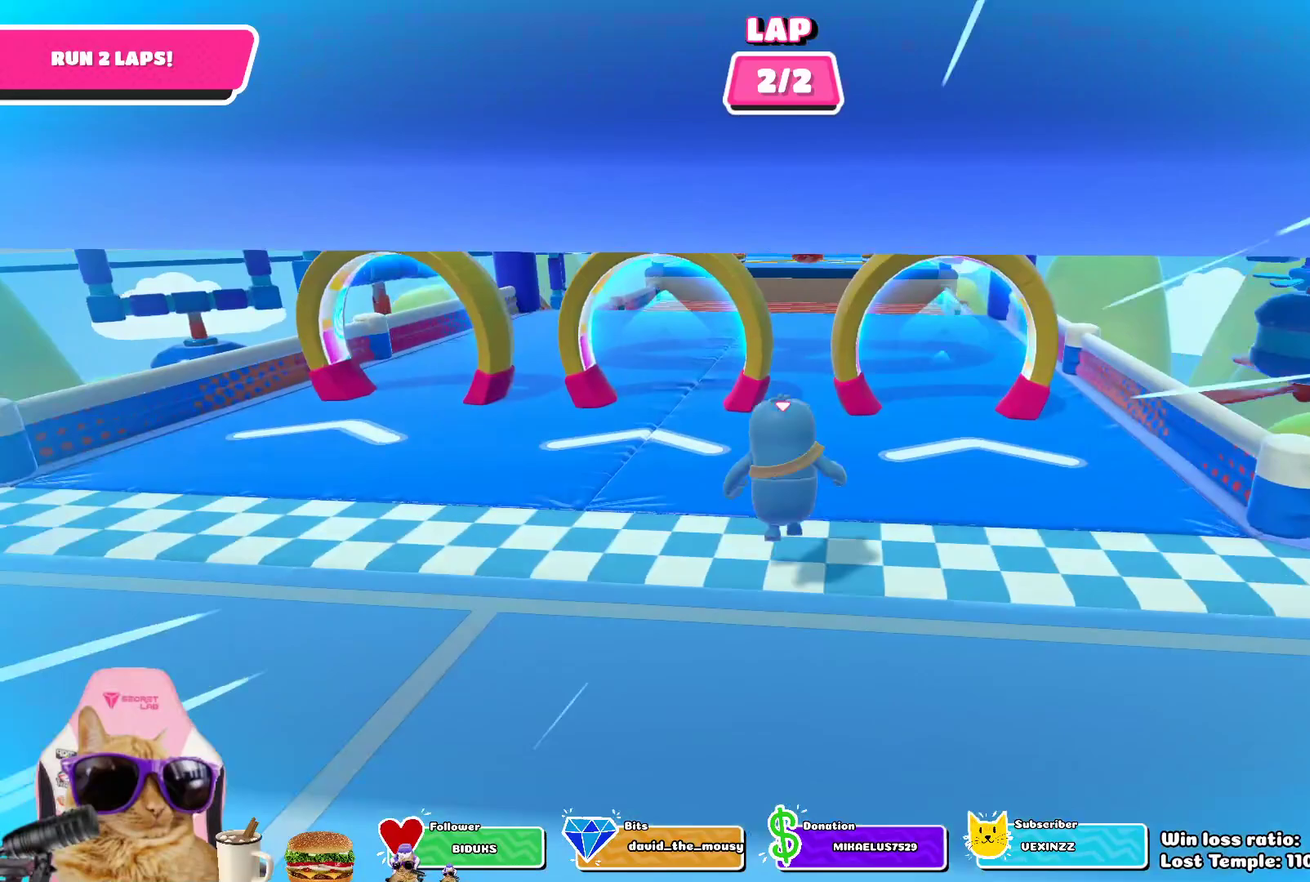
{"dt_ms": 500, "buttons": [], "left_stick": "up", "right_stick": "center", "events": [[17, "SQUARE", "up"]]}
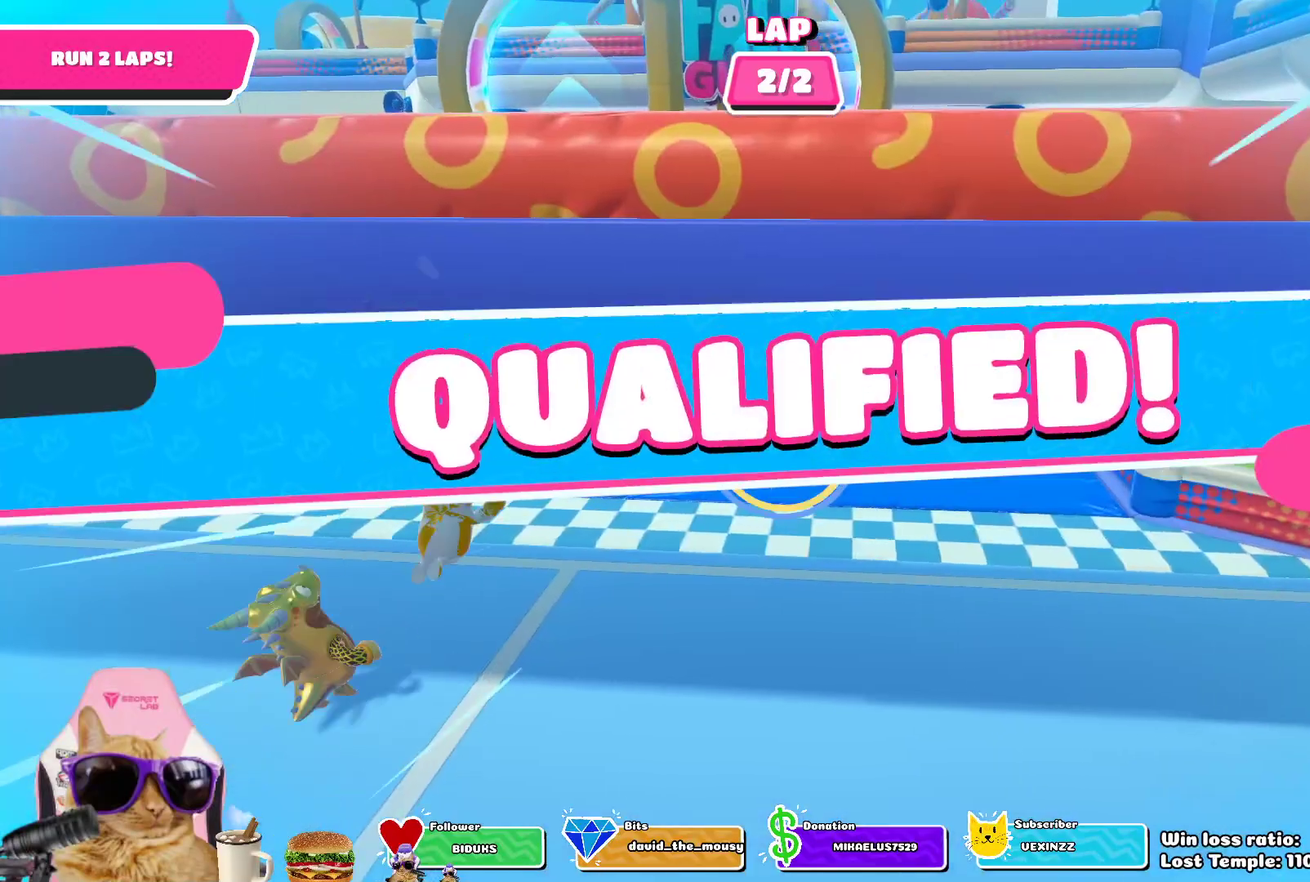
{"dt_ms": 400, "buttons": [], "left_stick": "center", "right_stick": "center", "events": [[400, "left_stick", "center"]]}